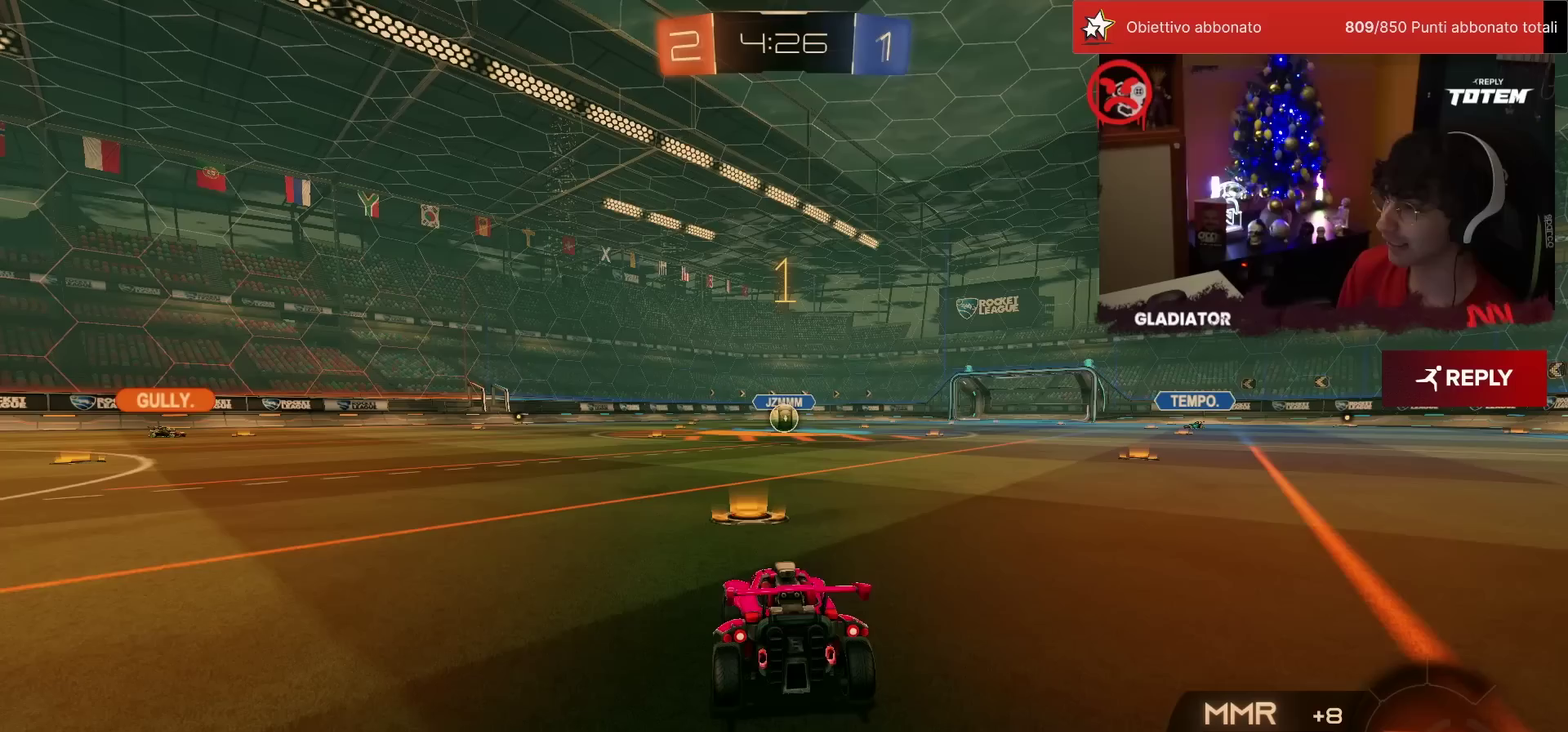
Gameplay with a controller (PlayStation layout); each line is a JSON object with the inputs held at the frame after it. "events" lists button and stick changes between this image and that frame as [ms after this image, input, new state], when the widget could be followed in between. Not read: L3 R3.
{"buttons": ["R2"], "left_stick": "center", "events": []}
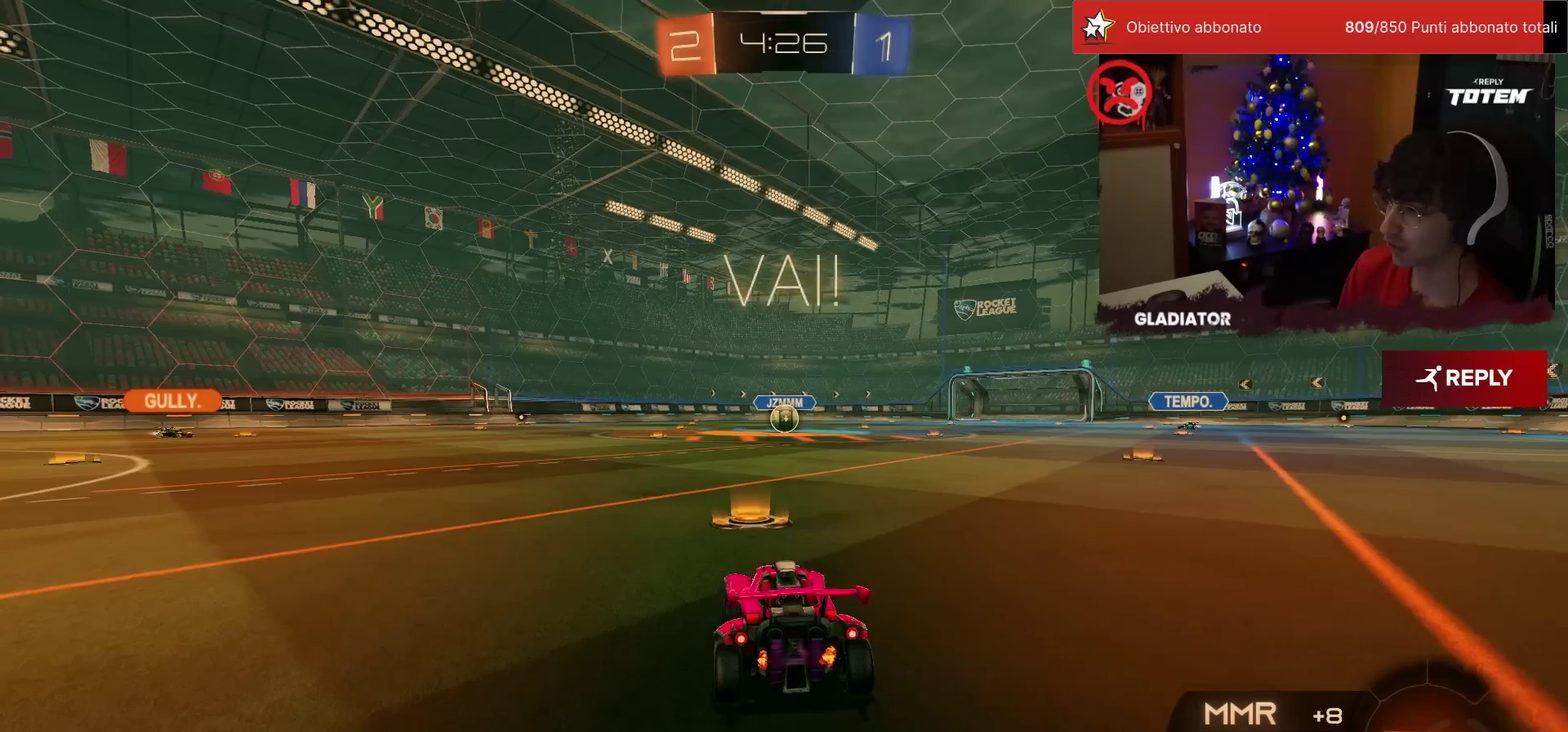
{"buttons": ["SQUARE", "R2"], "left_stick": "down", "events": [[67, "left_stick", "right"], [133, "CROSS", "down"], [167, "L1", "down"], [200, "left_stick", "up-left"], [283, "L1", "up"], [283, "left_stick", "down-left"], [317, "CROSS", "up"], [333, "left_stick", "down"], [400, "SQUARE", "down"]]}
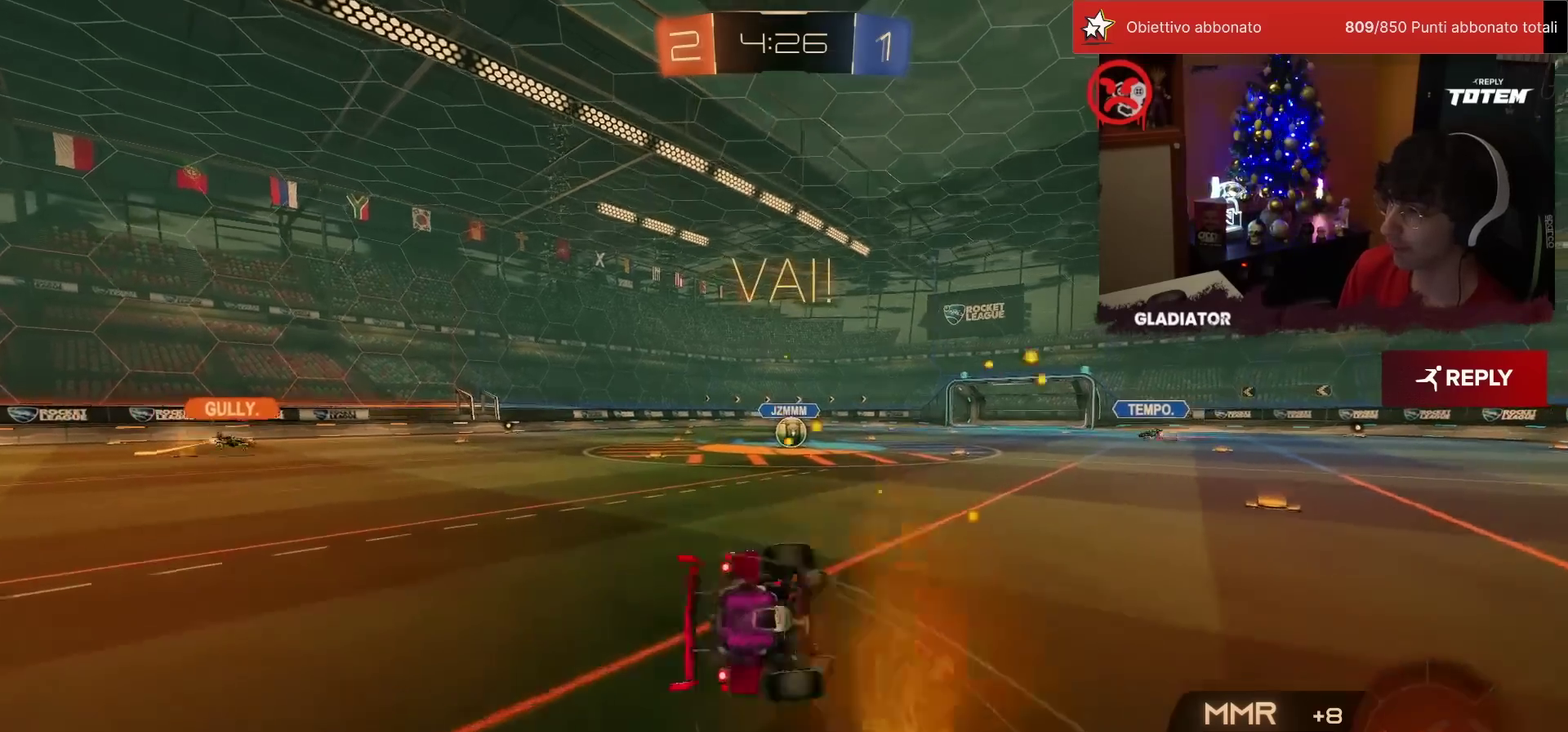
{"buttons": ["L1", "R2"], "left_stick": "down-left", "events": [[83, "SQUARE", "up"], [150, "SQUARE", "down"], [167, "left_stick", "down-left"], [217, "SQUARE", "up"], [233, "L1", "down"], [283, "SQUARE", "down"], [483, "SQUARE", "up"]]}
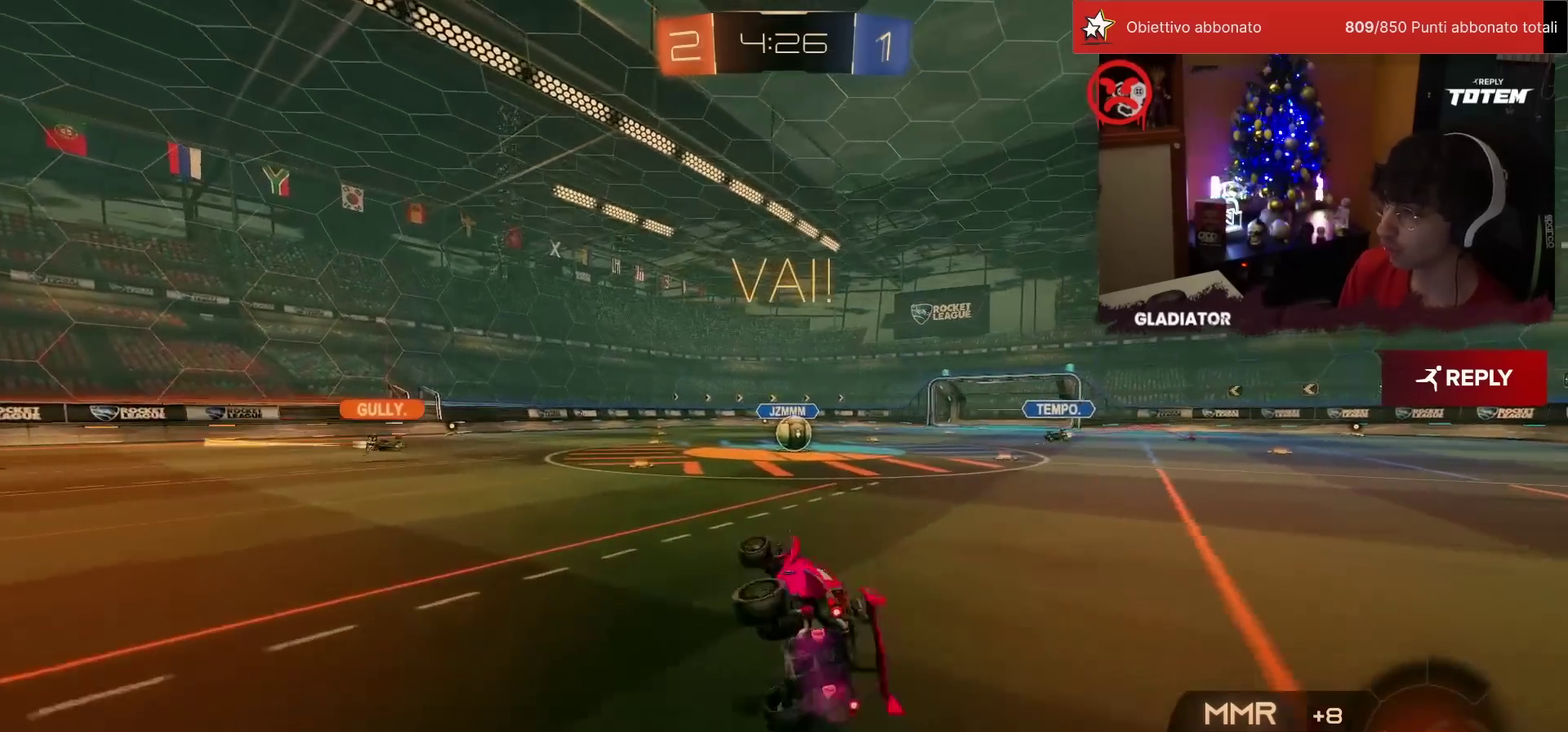
{"buttons": ["R2"], "left_stick": "up-right", "events": [[50, "L1", "up"], [100, "left_stick", "center"], [183, "left_stick", "up-right"]]}
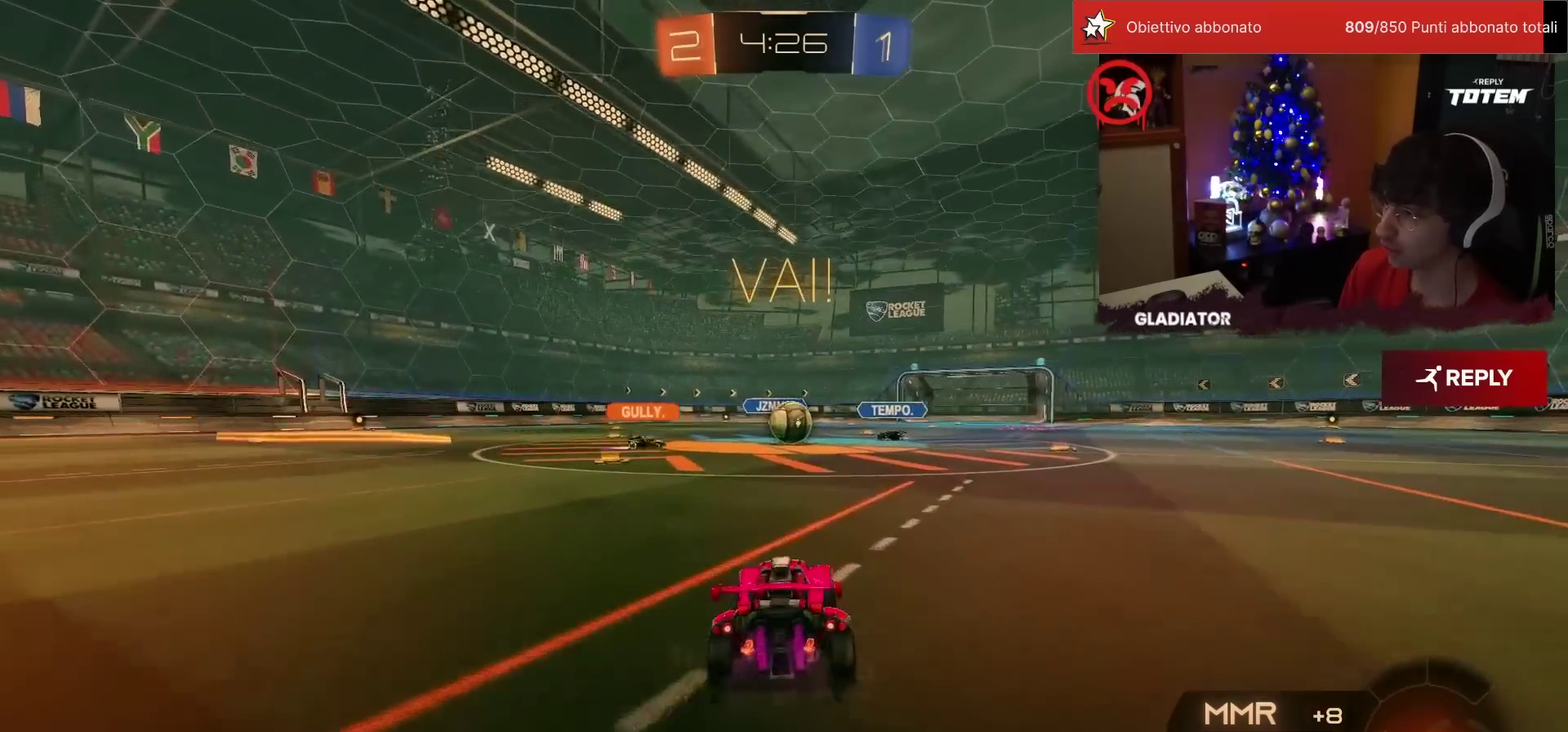
{"buttons": ["R1", "R2"], "left_stick": "left", "events": [[133, "left_stick", "up"], [183, "left_stick", "center"], [233, "R1", "down"], [300, "left_stick", "up-right"], [433, "left_stick", "left"]]}
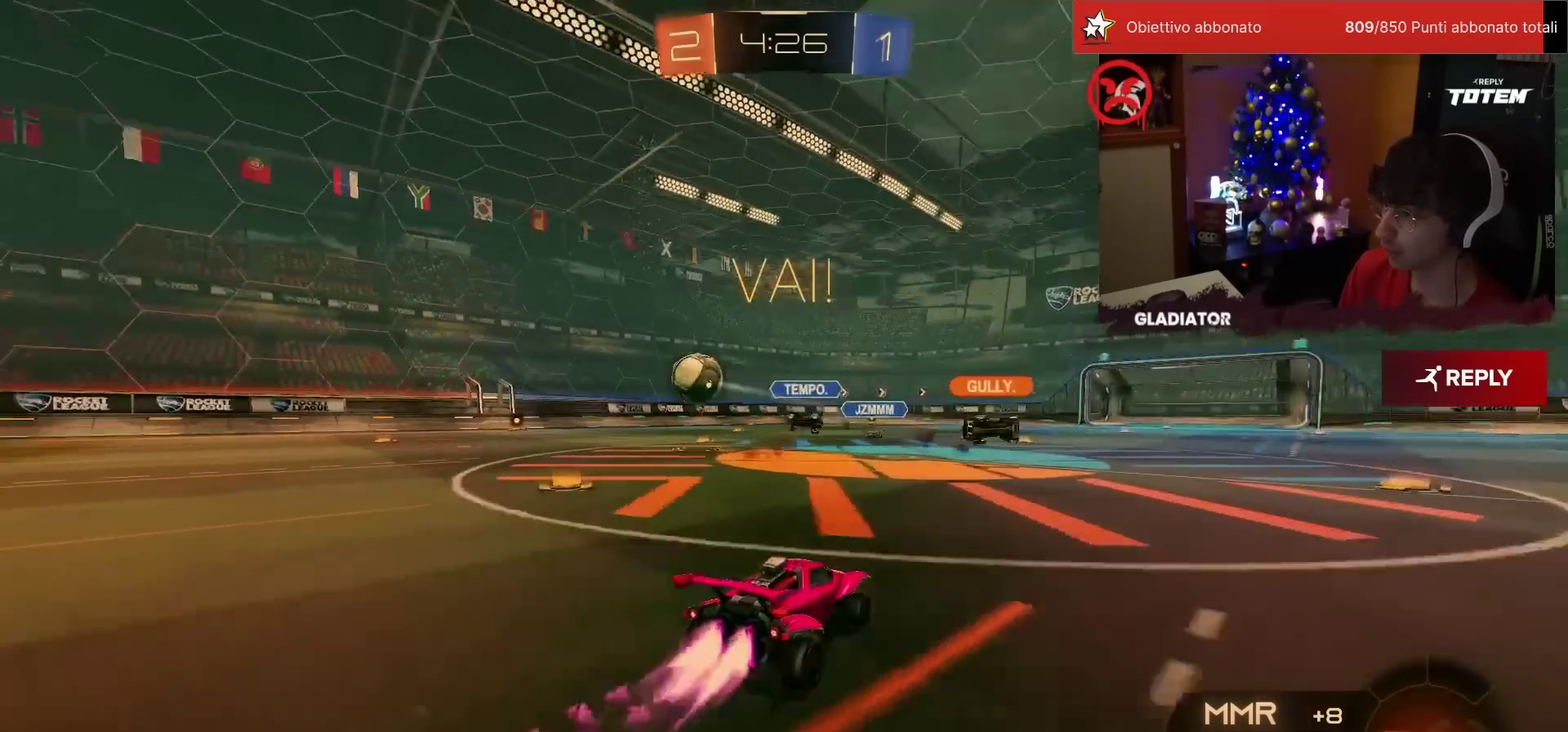
{"buttons": ["R1", "R2"], "left_stick": "left", "events": [[17, "SQUARE", "down"], [67, "SQUARE", "up"]]}
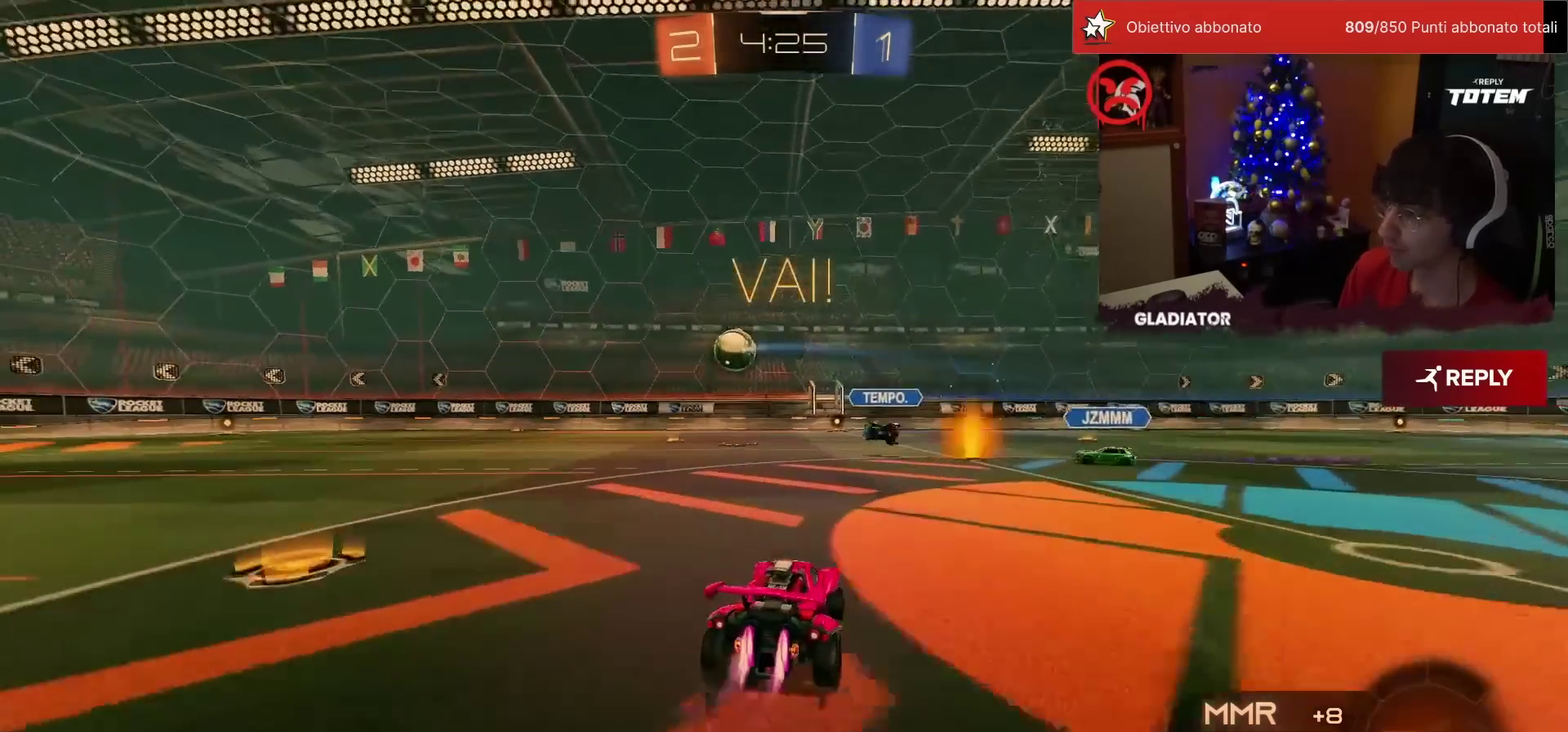
{"buttons": ["R1", "R2"], "left_stick": "center", "events": [[167, "left_stick", "center"], [383, "left_stick", "left"], [467, "left_stick", "center"]]}
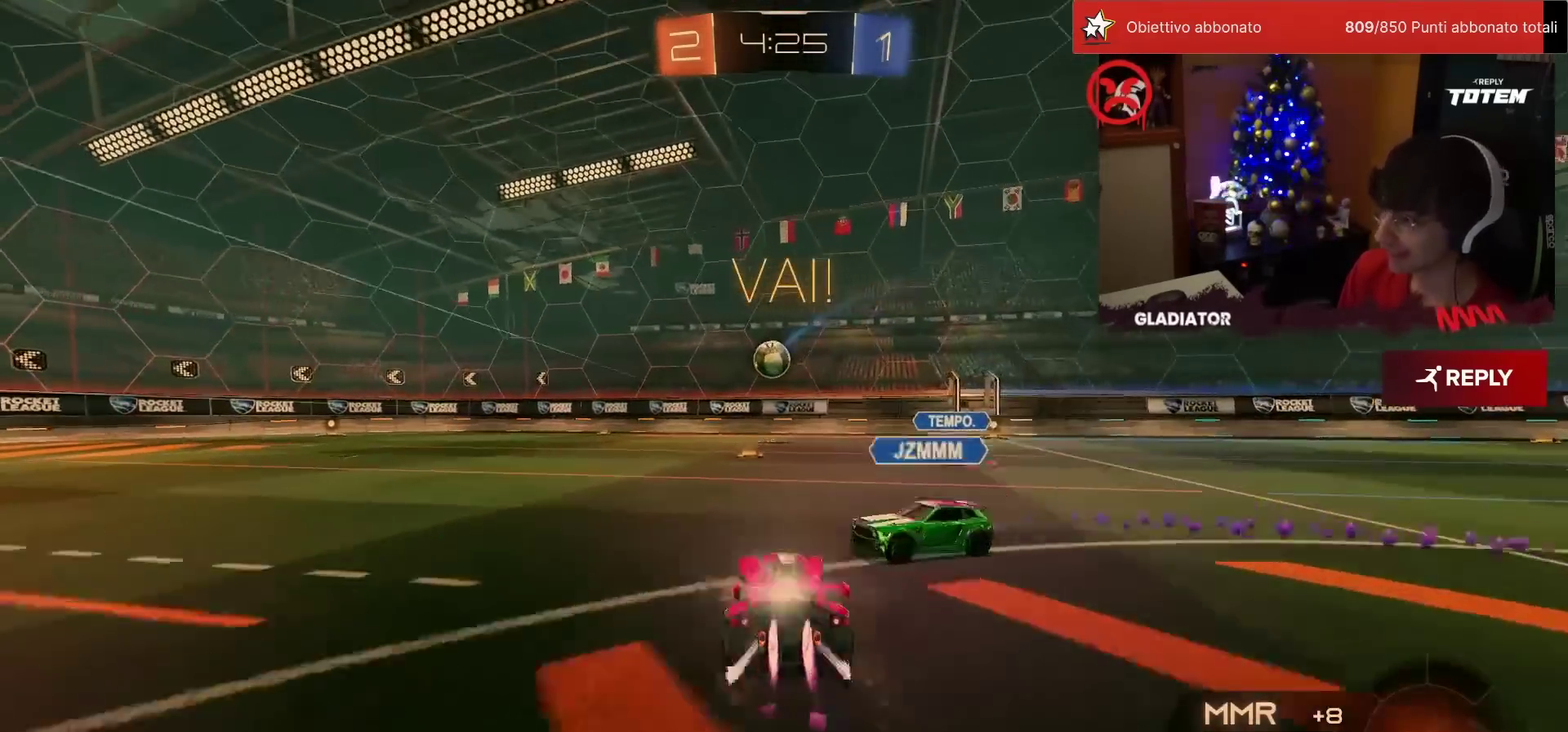
{"buttons": ["R2"], "left_stick": "down-left", "events": [[167, "left_stick", "left"], [250, "R1", "up"], [367, "left_stick", "center"], [467, "left_stick", "down-left"]]}
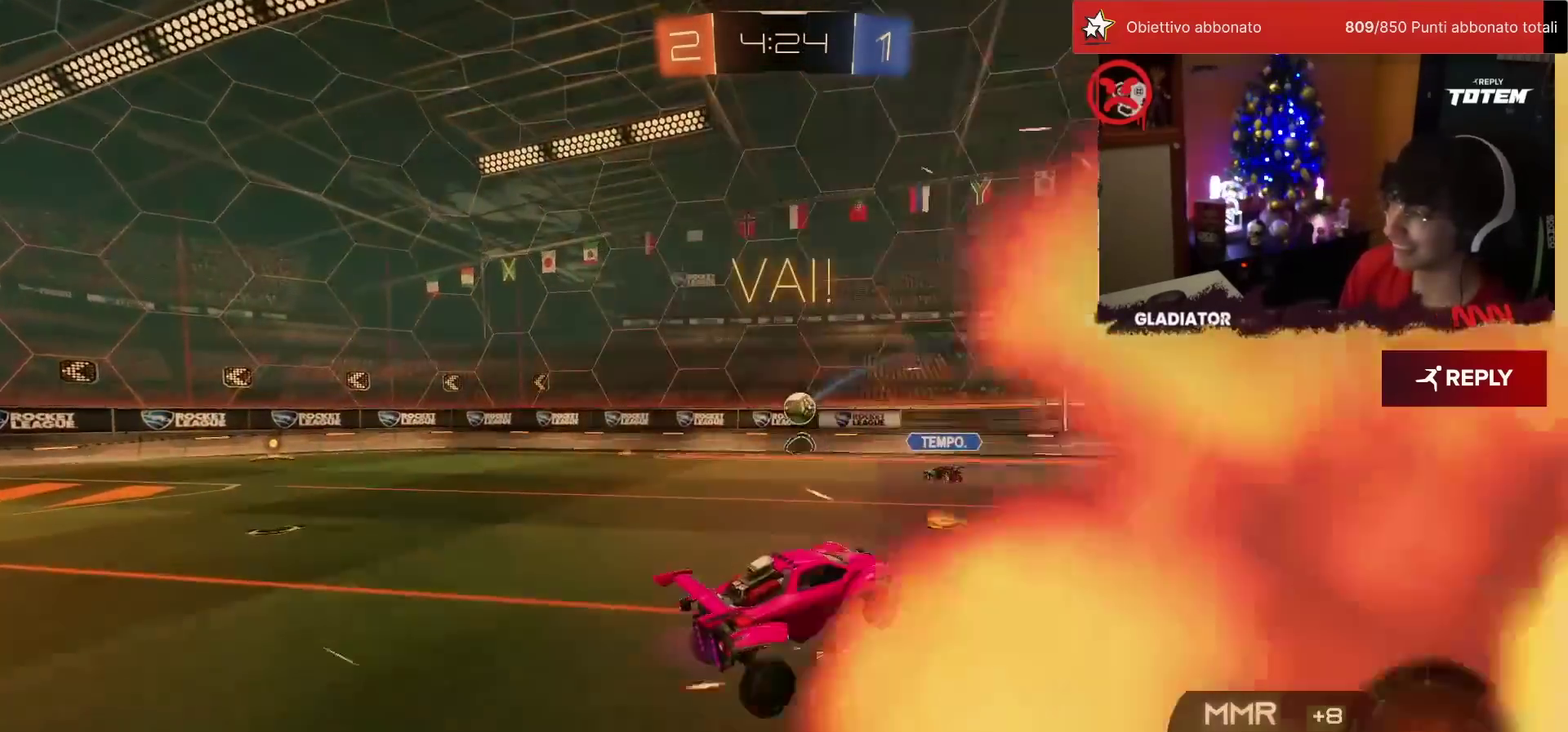
{"buttons": ["SQUARE", "L1", "R2"], "left_stick": "up-right", "events": [[100, "left_stick", "left"], [183, "SQUARE", "down"], [400, "L1", "down"], [417, "left_stick", "up-right"]]}
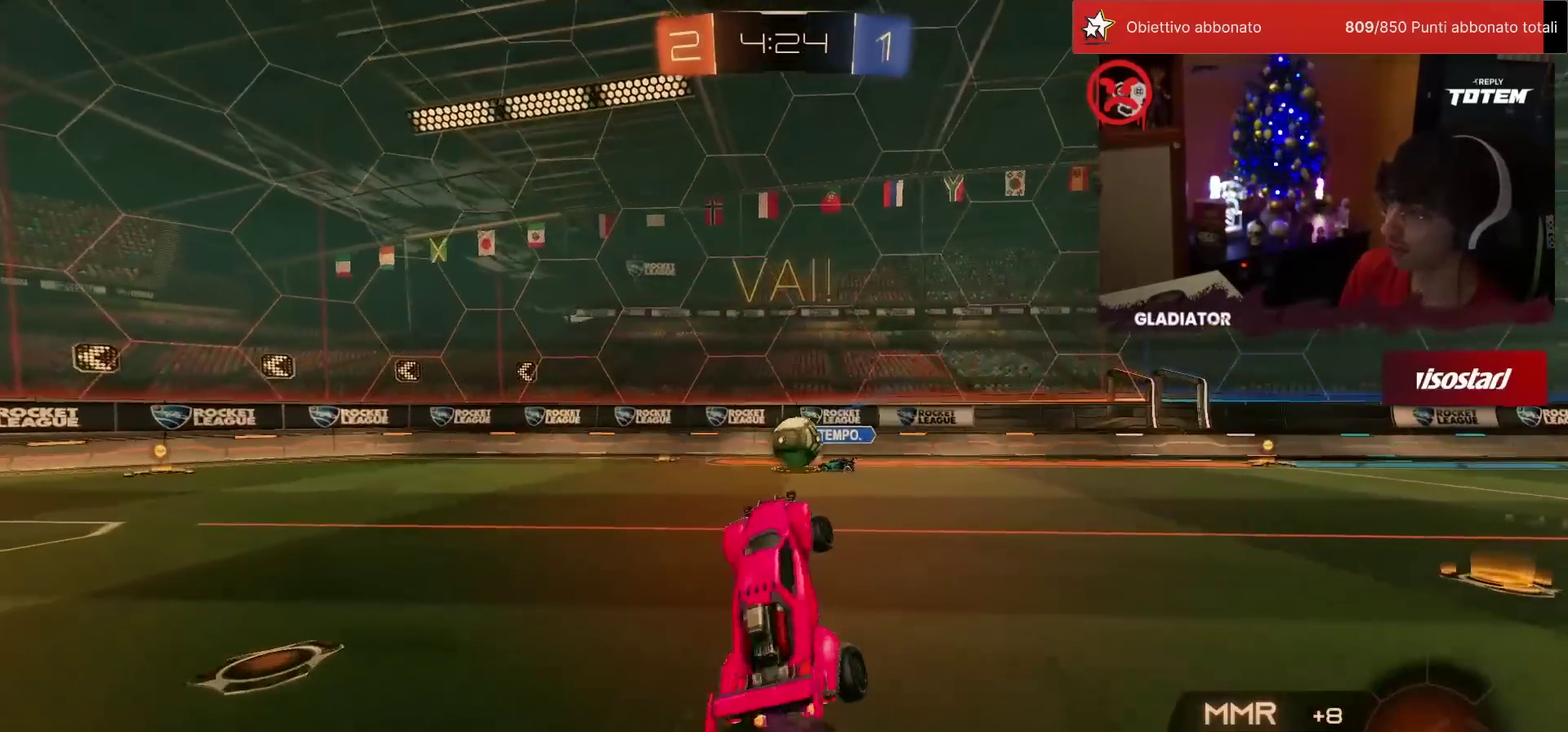
{"buttons": ["R2"], "left_stick": "up-left", "events": [[17, "SQUARE", "up"], [133, "left_stick", "up"], [217, "L1", "up"], [283, "CROSS", "down"], [333, "left_stick", "up-left"], [367, "CROSS", "up"]]}
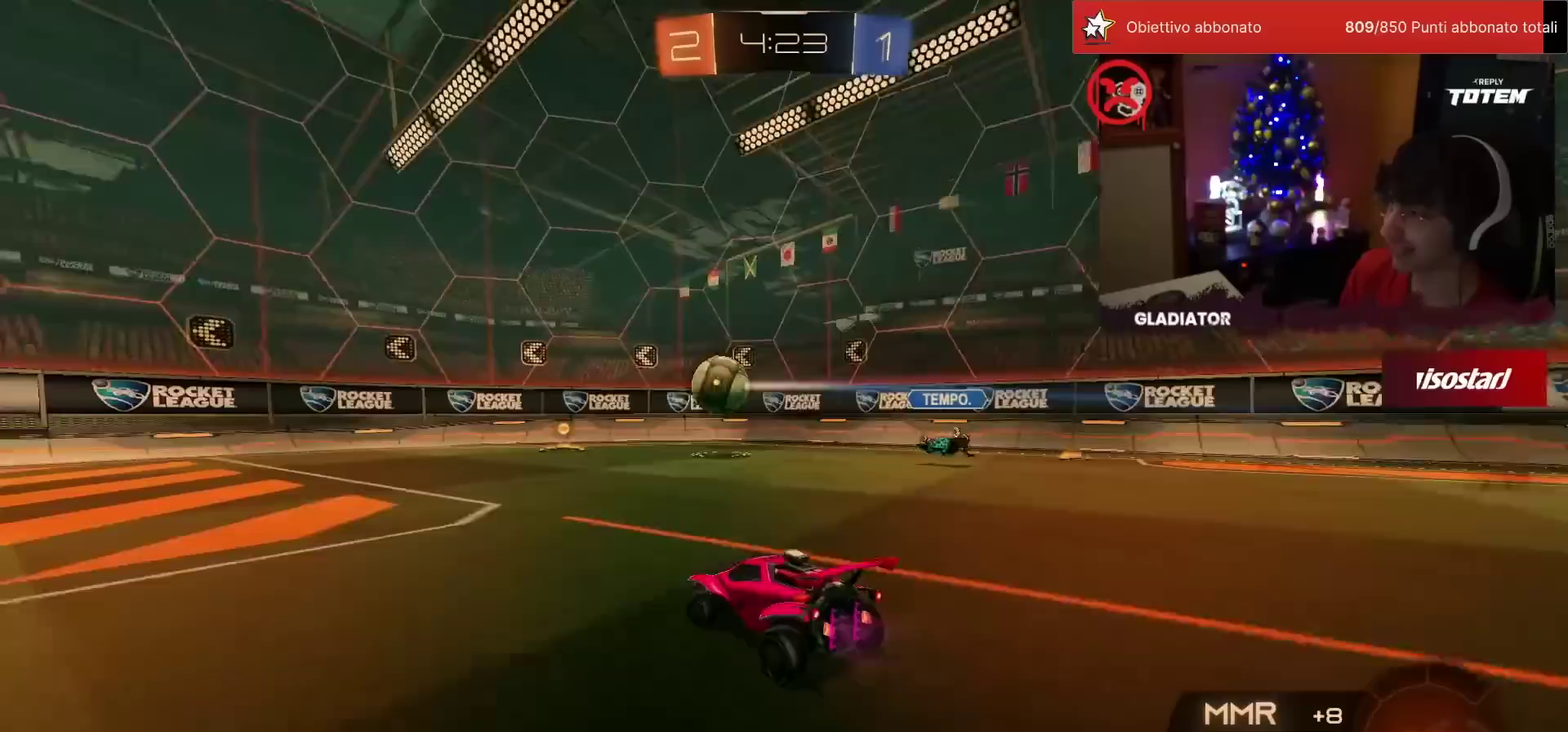
{"buttons": ["R2"], "left_stick": "center", "events": [[67, "left_stick", "center"], [133, "left_stick", "left"], [317, "left_stick", "center"]]}
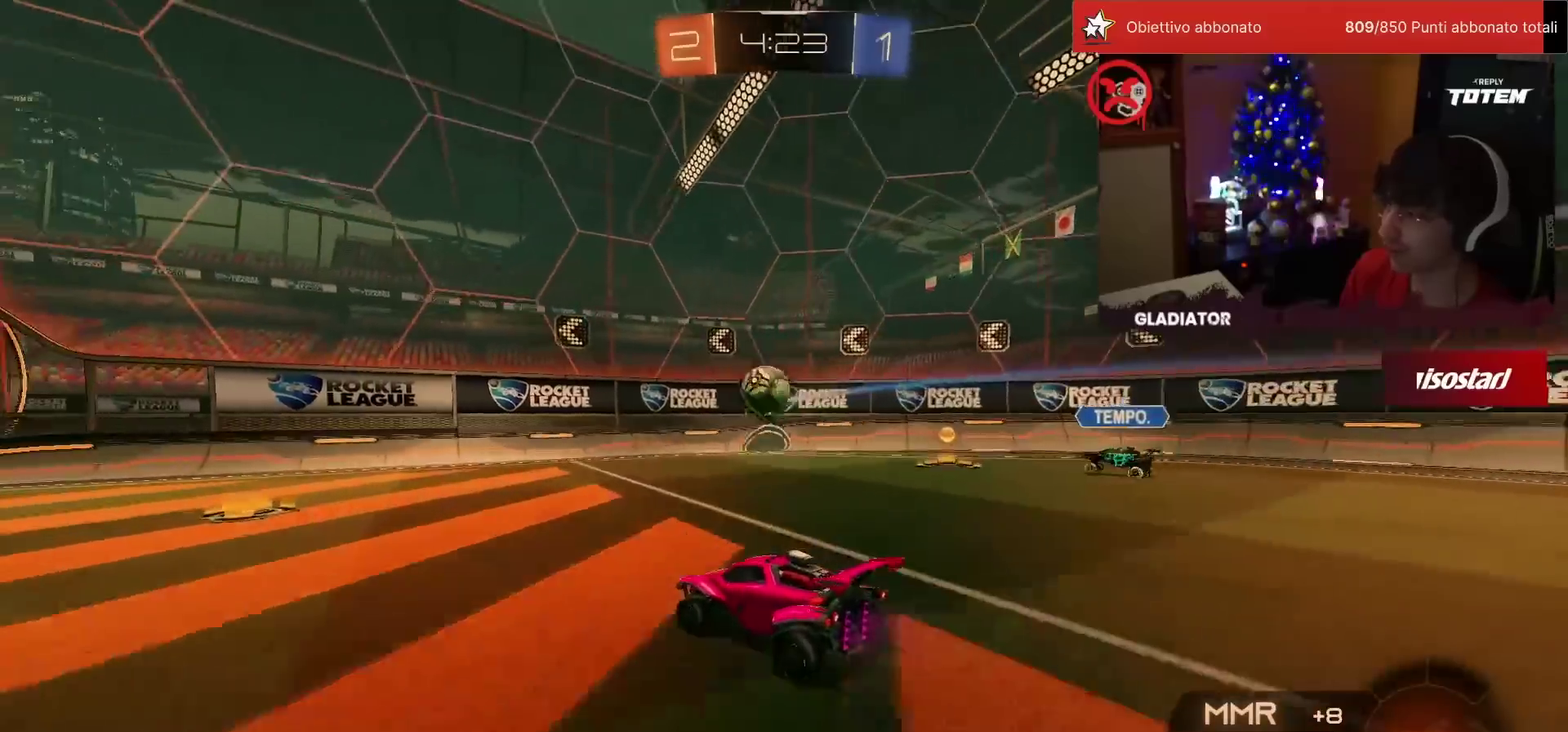
{"buttons": ["R2"], "left_stick": "center", "events": [[267, "left_stick", "left"], [433, "left_stick", "center"]]}
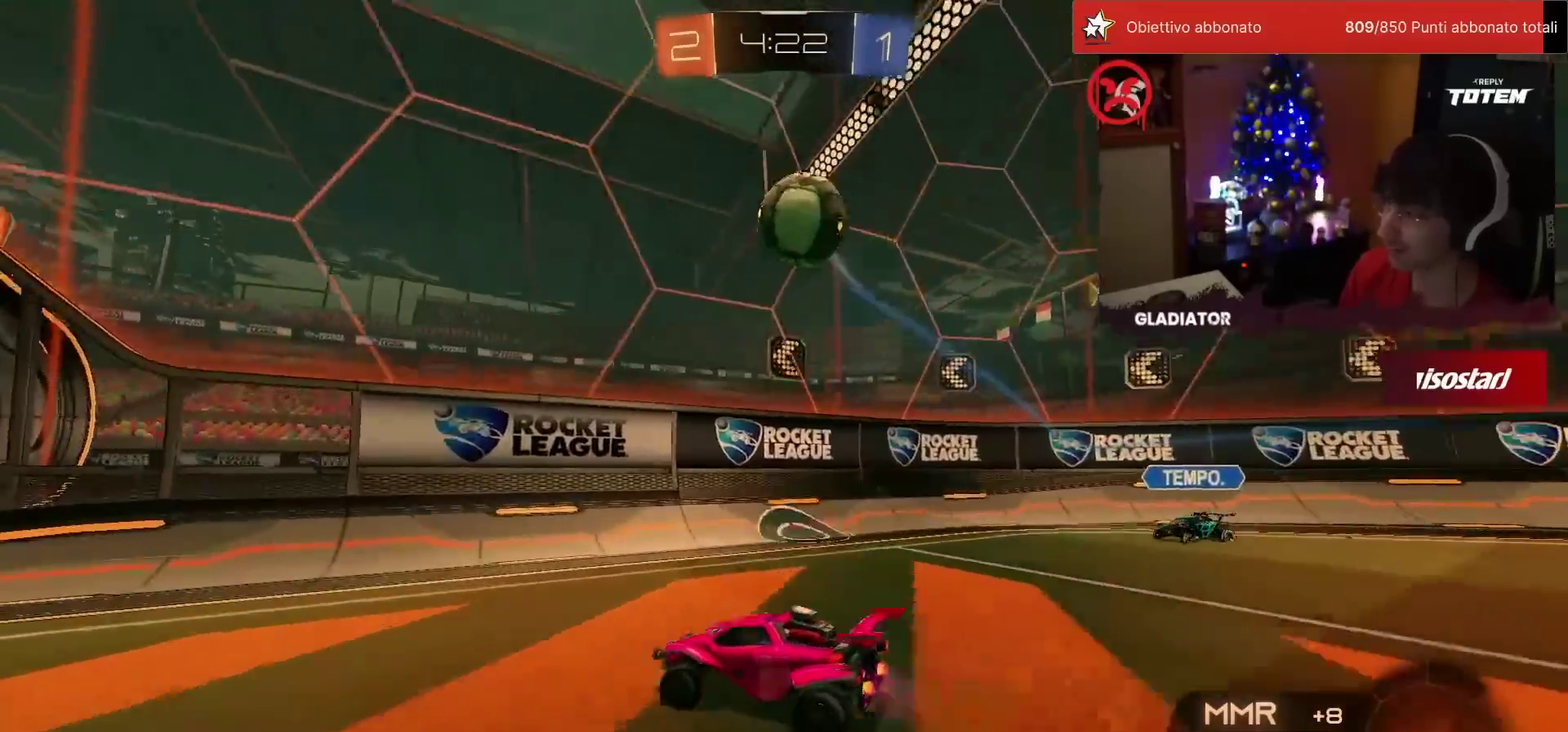
{"buttons": ["R2"], "left_stick": "left", "events": [[50, "left_stick", "right"], [150, "left_stick", "center"], [417, "left_stick", "left"]]}
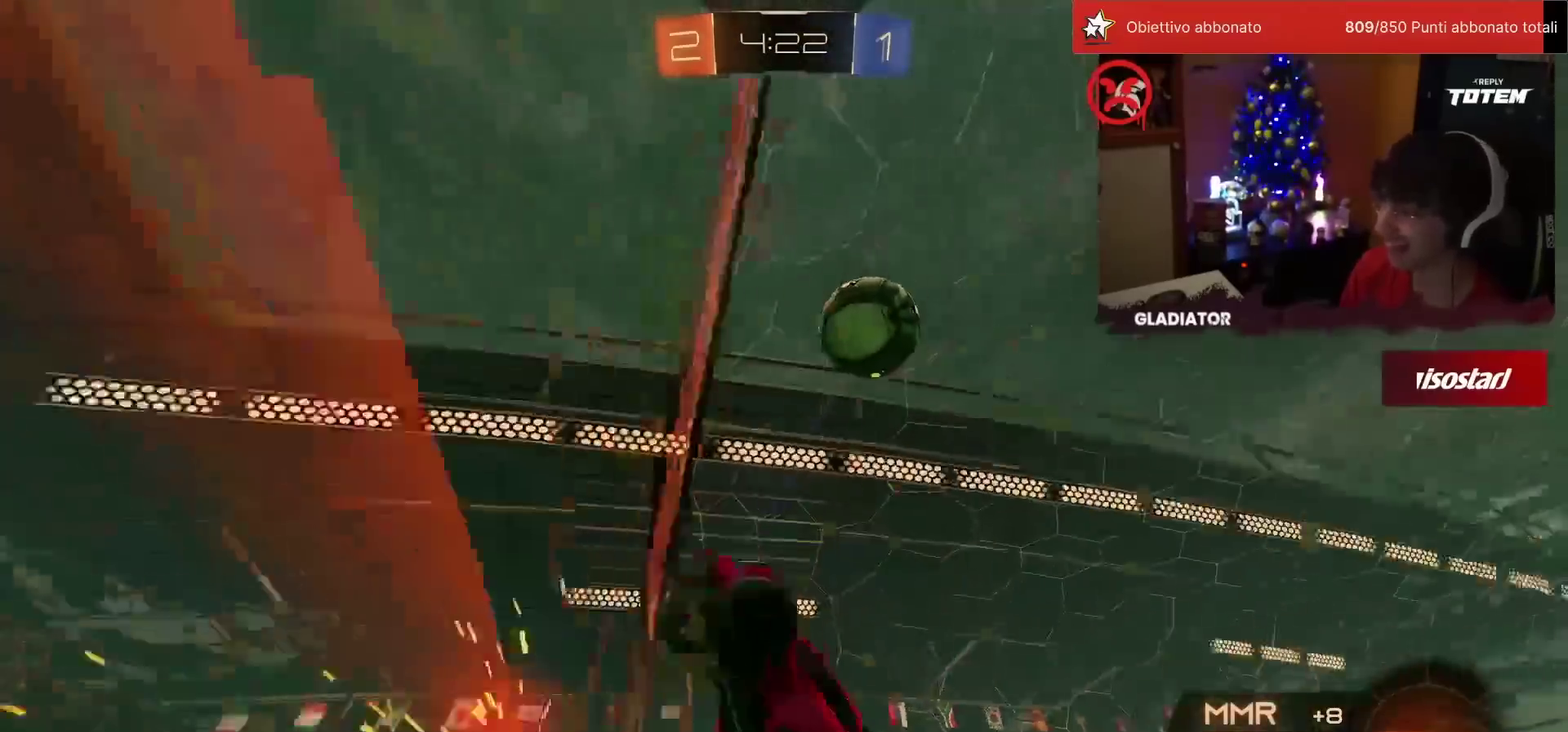
{"buttons": ["L2", "R1", "R2"], "left_stick": "down", "events": [[17, "left_stick", "center"], [200, "CROSS", "down"], [200, "left_stick", "down-right"], [250, "SQUARE", "down"], [250, "left_stick", "down"], [267, "L2", "down"], [383, "left_stick", "down-left"], [400, "SQUARE", "up"], [450, "CROSS", "up"], [450, "R1", "down"], [500, "left_stick", "down"]]}
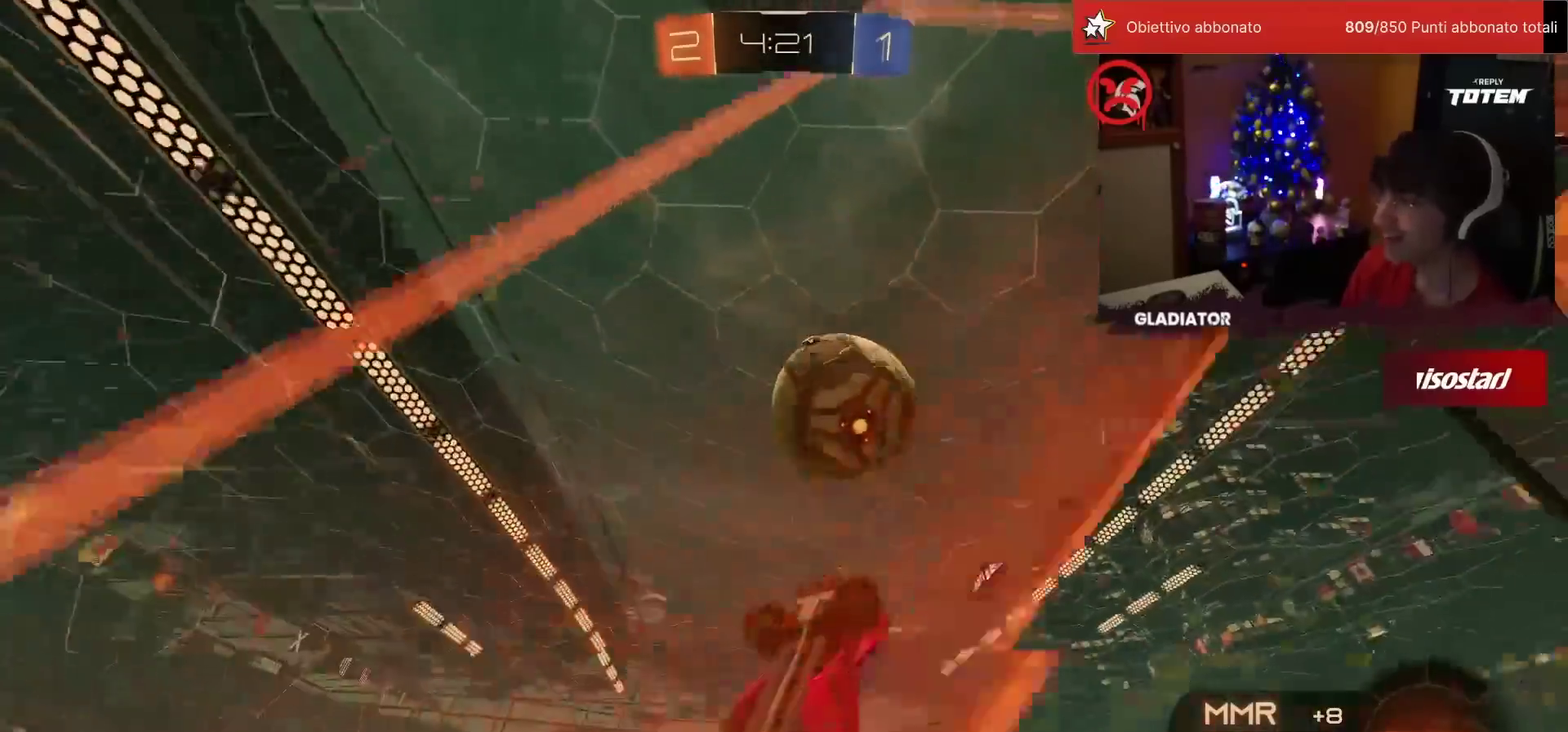
{"buttons": ["SQUARE", "R2"], "left_stick": "center"}
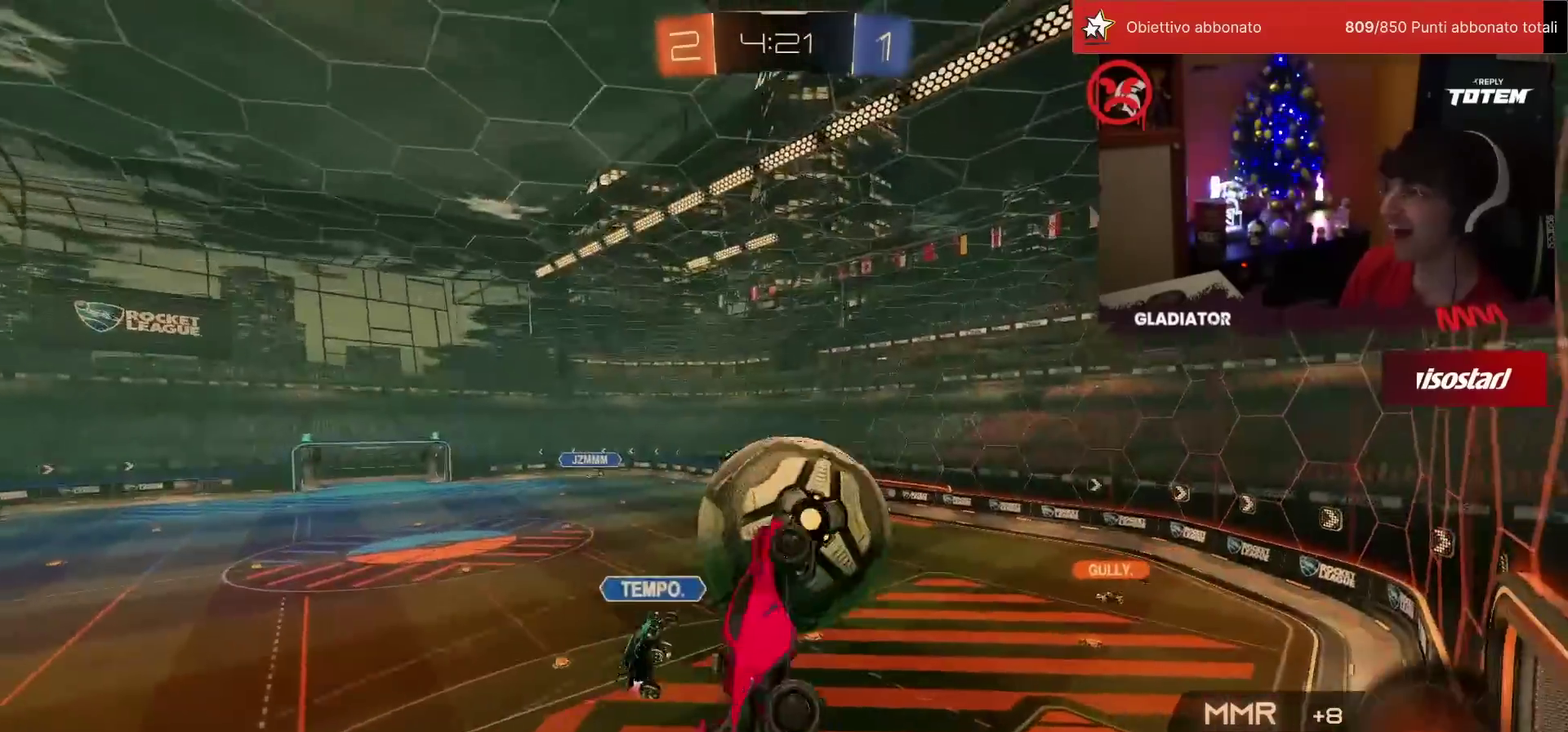
{"buttons": ["CROSS", "L1", "R2"], "left_stick": "right", "events": [[33, "left_stick", "up-right"], [50, "SQUARE", "up"], [100, "SQUARE", "down"], [350, "SQUARE", "up"], [400, "L1", "down"], [417, "left_stick", "right"], [500, "CROSS", "down"]]}
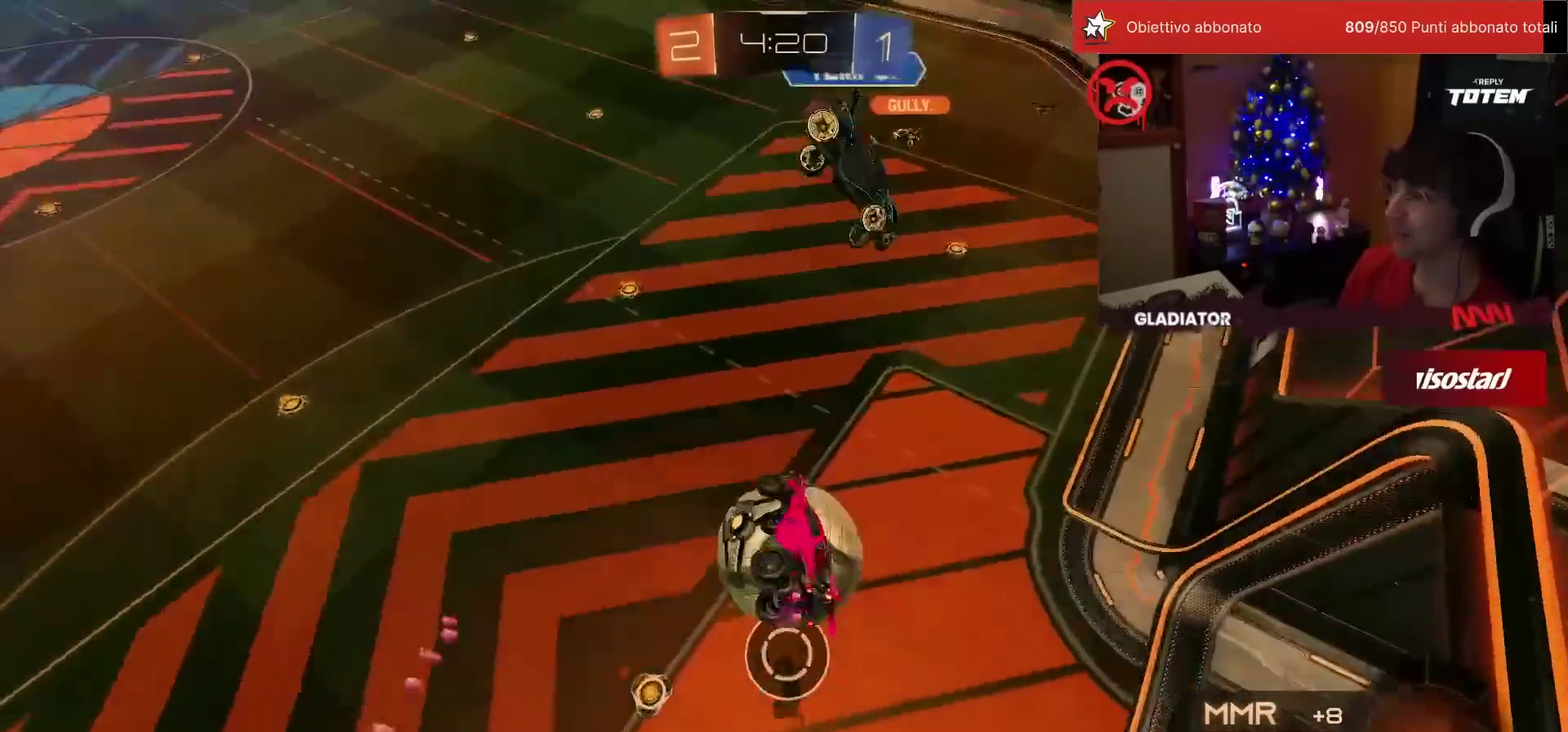
{"buttons": ["L1", "R2"], "left_stick": "right", "events": [[83, "CROSS", "up"], [217, "TRIANGLE", "down"], [283, "TRIANGLE", "up"], [350, "left_stick", "up-right"], [433, "left_stick", "right"]]}
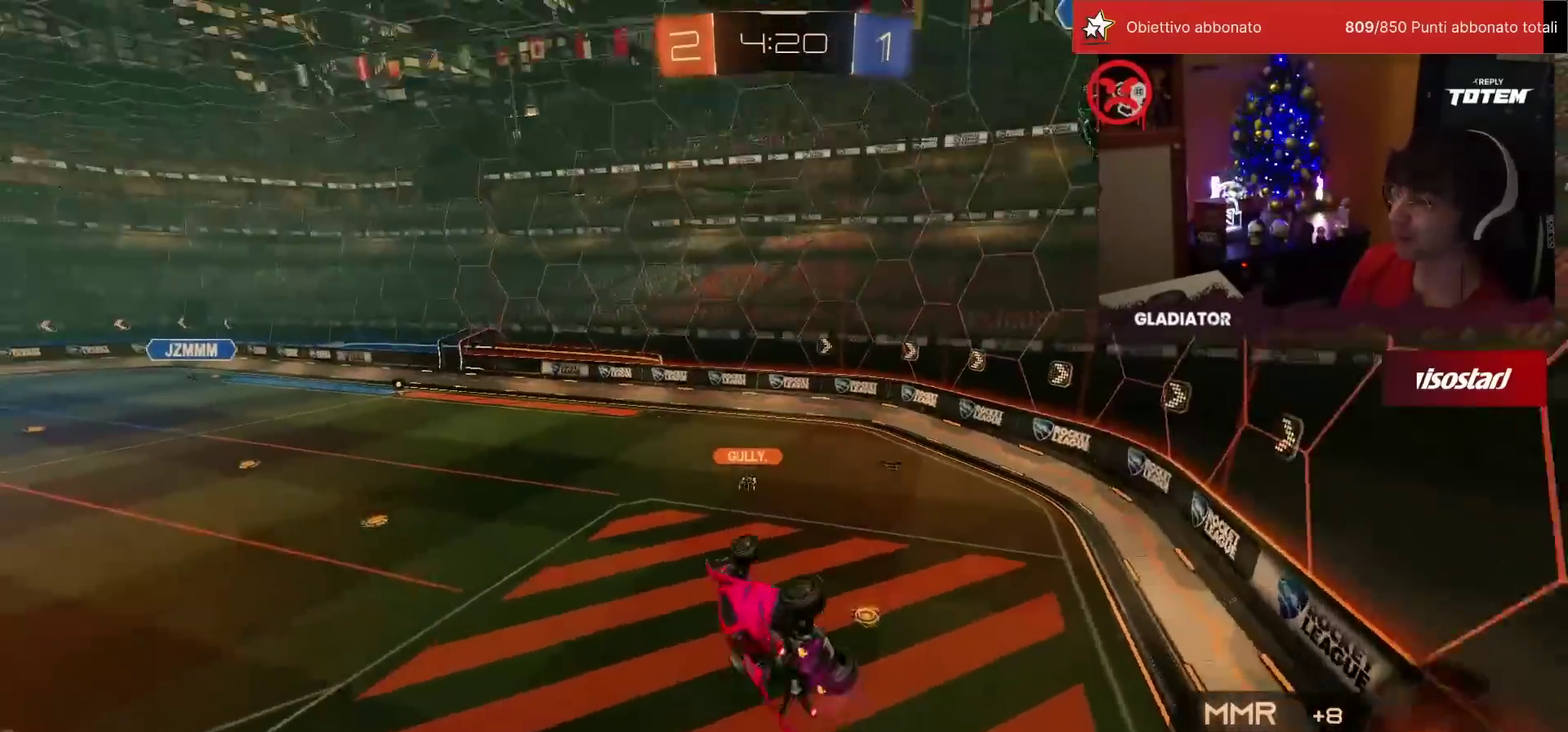
{"buttons": ["R2"], "left_stick": "center", "events": [[167, "L1", "up"], [233, "left_stick", "center"]]}
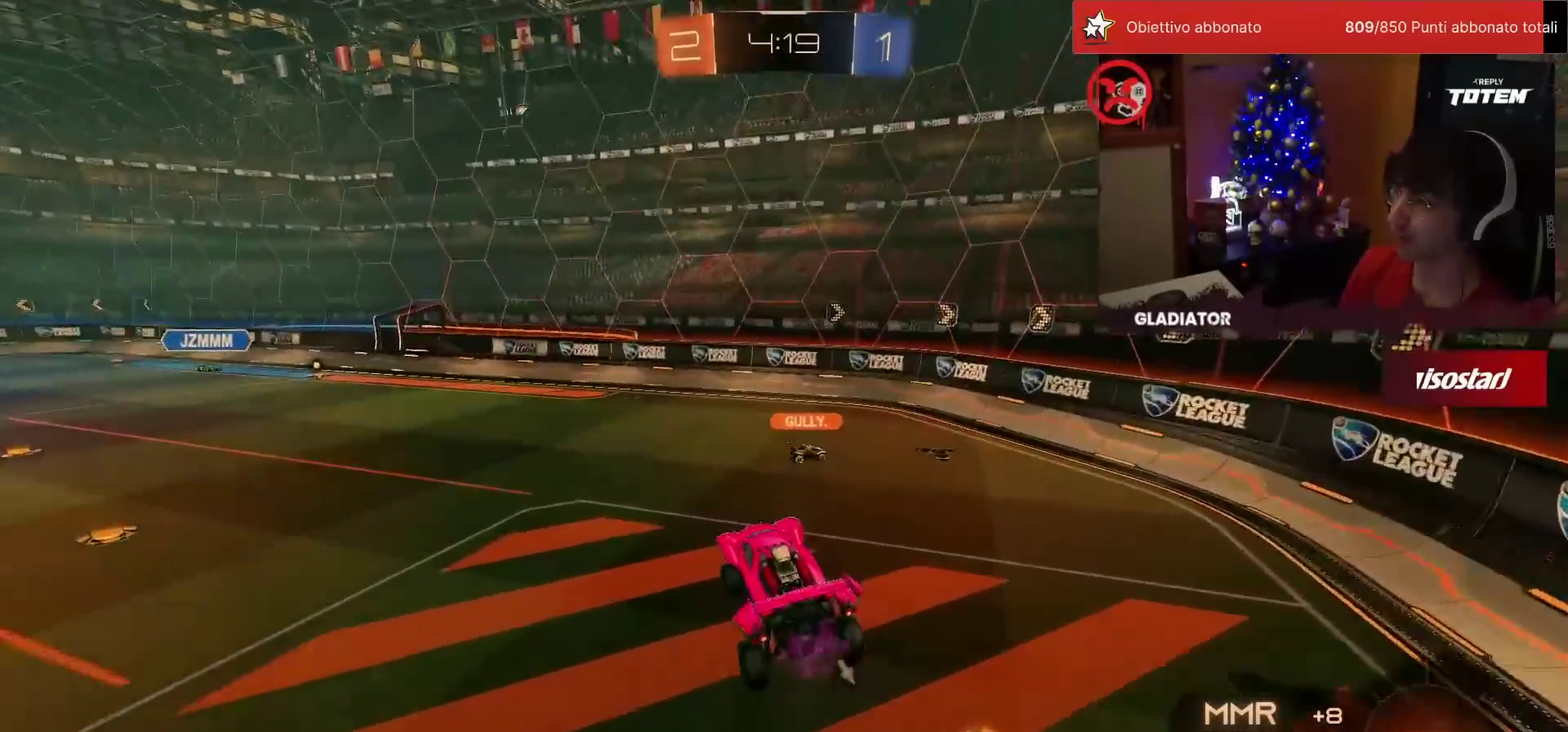
{"buttons": ["R2"], "left_stick": "left", "events": [[83, "left_stick", "up-left"], [233, "left_stick", "center"], [350, "left_stick", "left"]]}
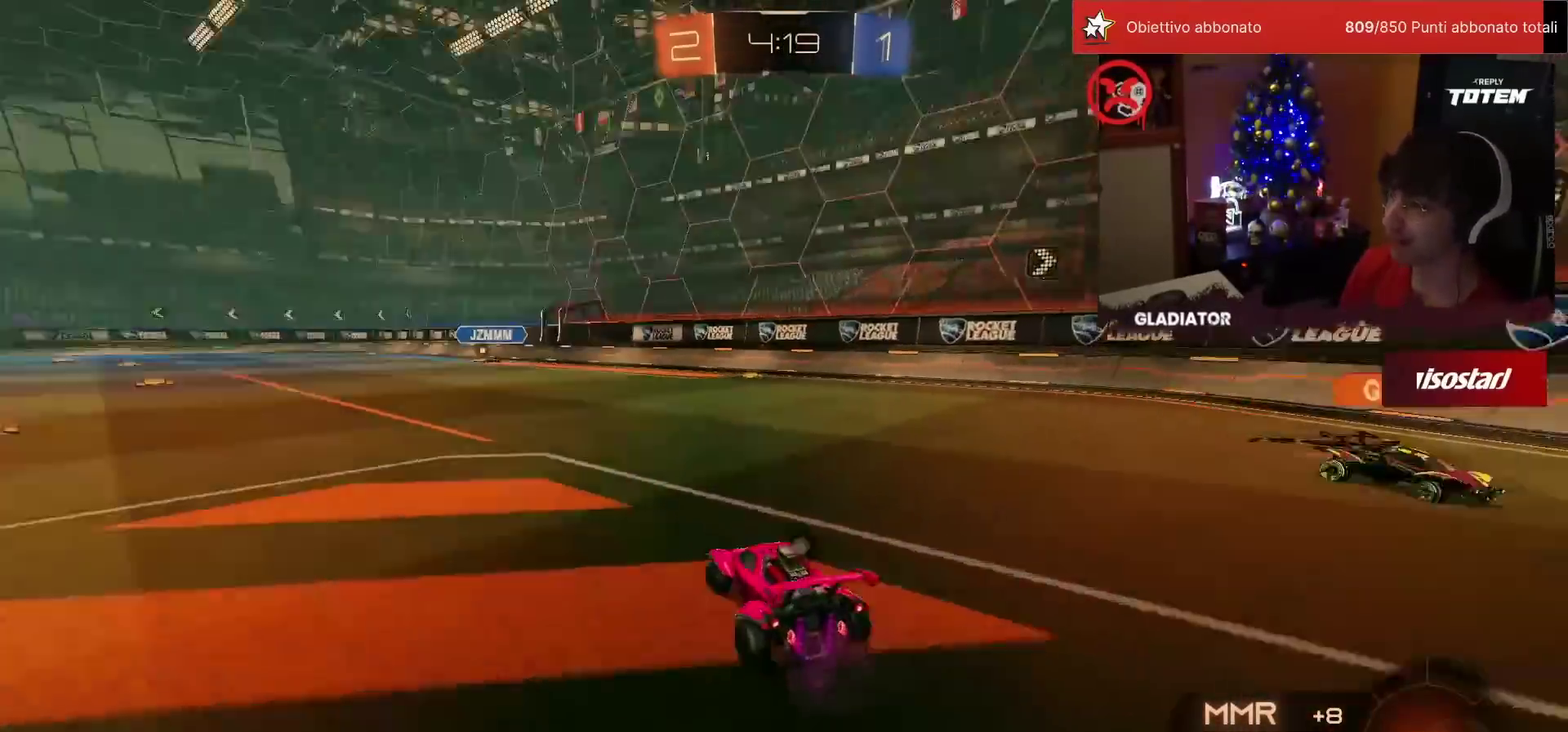
{"buttons": ["R2"], "left_stick": "center", "events": [[233, "TRIANGLE", "down"], [300, "TRIANGLE", "up"], [383, "left_stick", "center"]]}
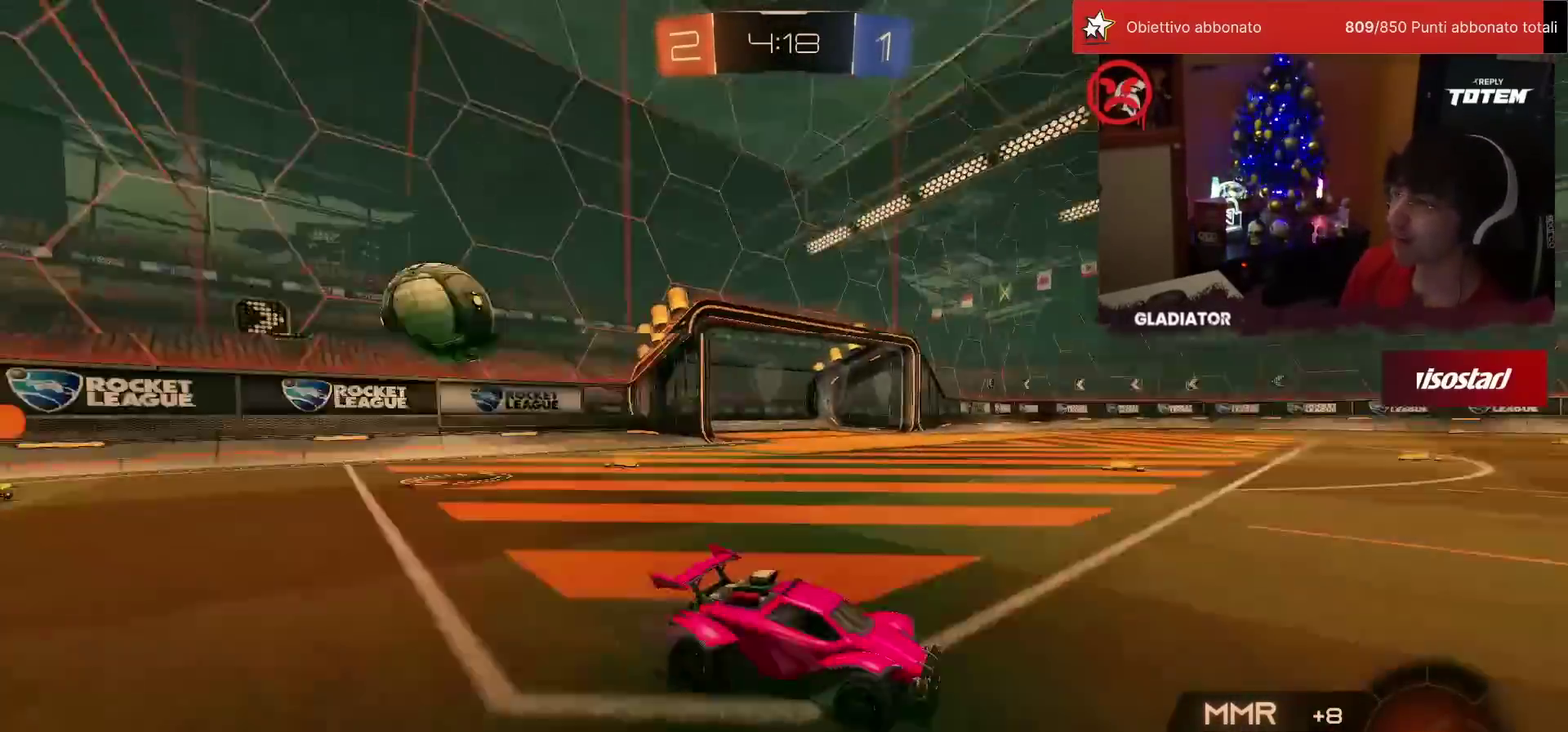
{"buttons": ["R2"], "left_stick": "left", "events": [[200, "SQUARE", "down"], [233, "left_stick", "left"], [367, "left_stick", "center"], [383, "SQUARE", "up"], [467, "left_stick", "left"]]}
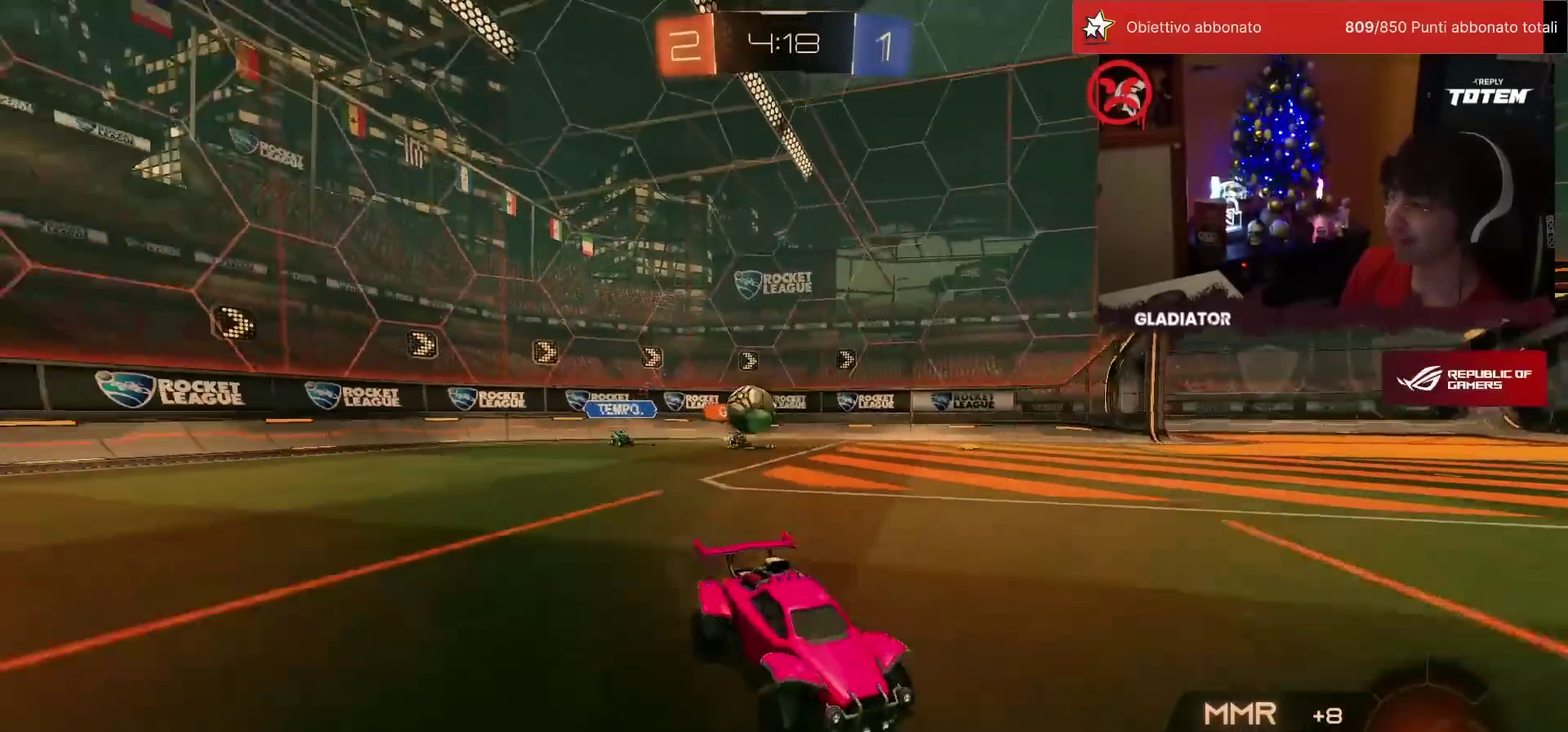
{"buttons": ["R2"], "left_stick": "left", "events": []}
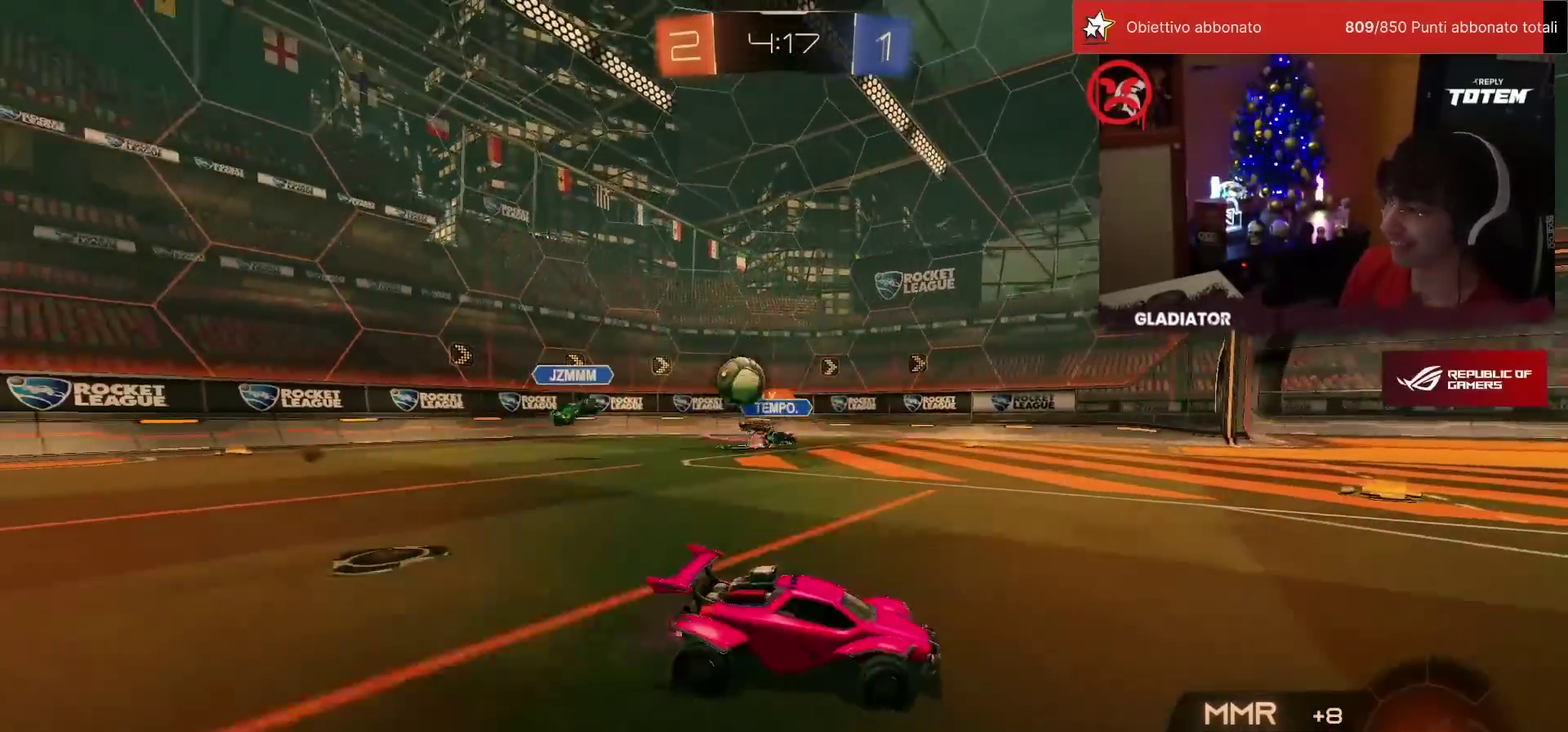
{"buttons": ["R2"], "left_stick": "center", "events": [[417, "left_stick", "center"]]}
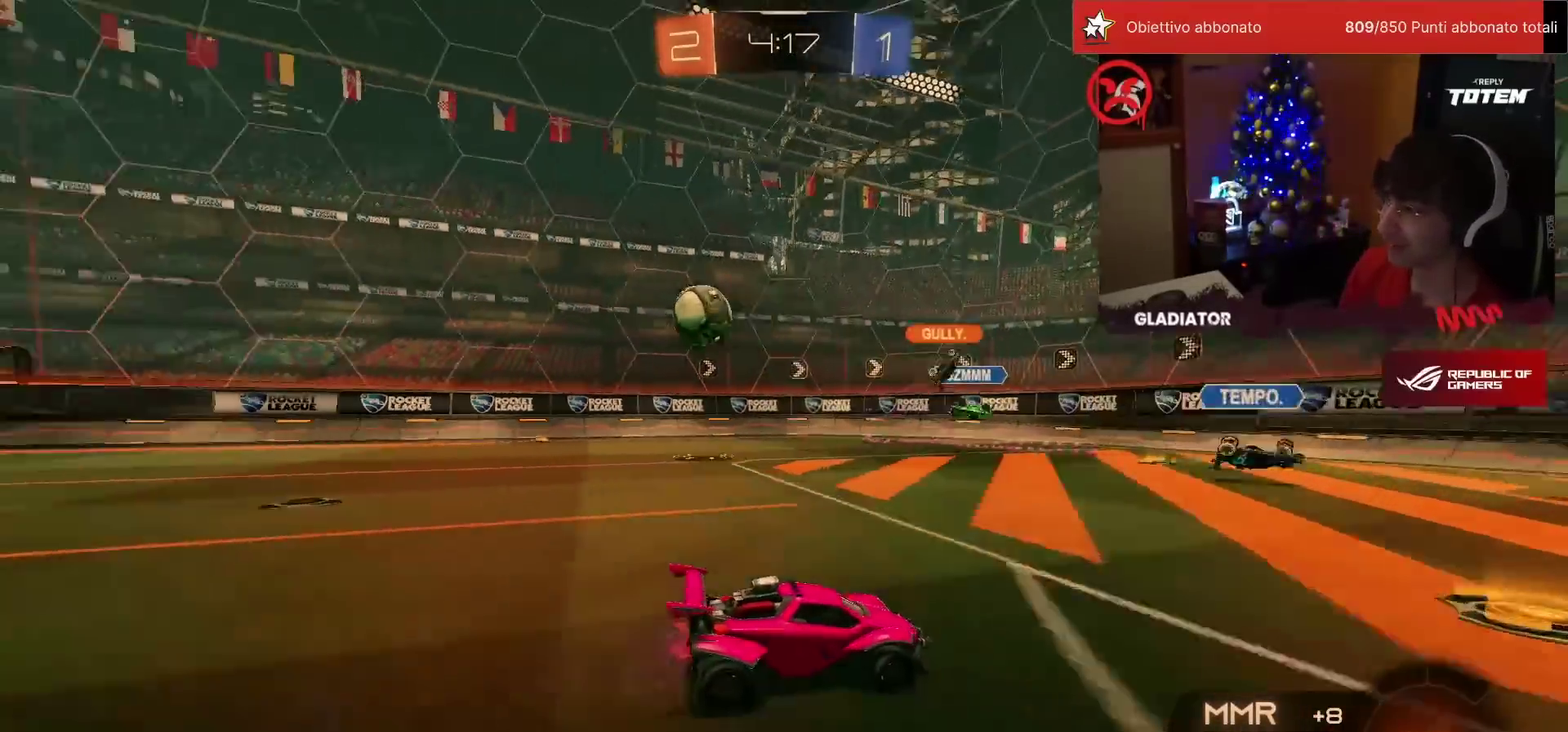
{"buttons": ["R2"], "left_stick": "left", "events": [[183, "left_stick", "left"], [233, "SQUARE", "down"], [367, "SQUARE", "up"]]}